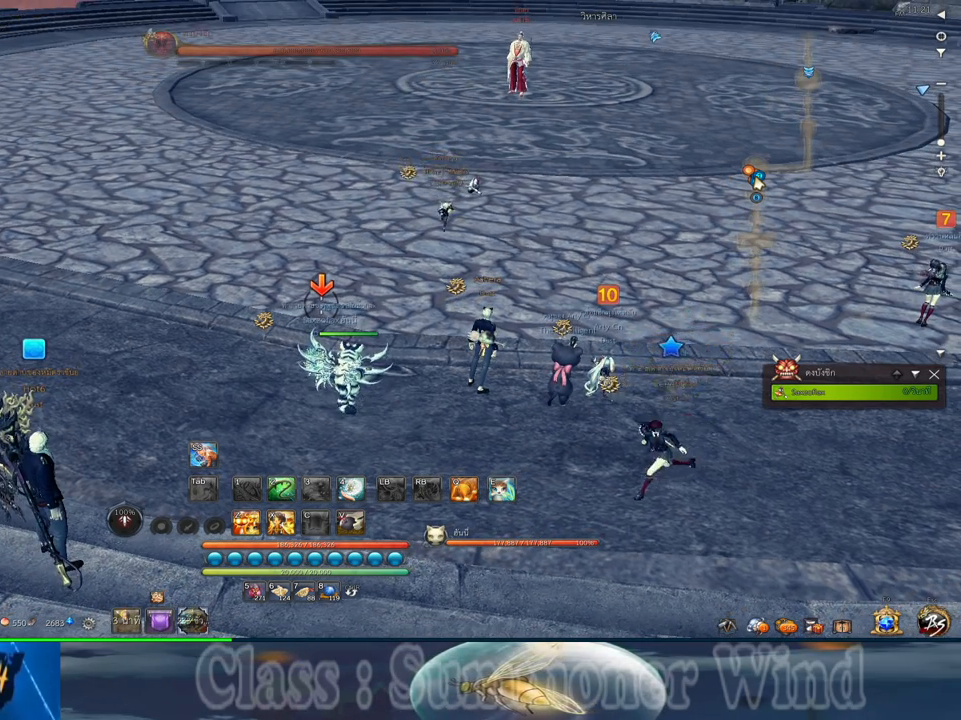
Gameplay with keyboard and mouse; each line is a JSON object with the keys and mouse buttons held at the frame after it. "events" lists presses ("down") and releases ("up") of "1", "2", "3", "4", "5", "a", "alt", "c", "ctrl", "d", "e", "f", "q", "r", "s", "shift", "space", "tab", "v", "w", "x", "z", "mouse_left", "mouse_middle", "mouse_right", "mouse_wheel_up" and "mouse_wheel_down" between this image and that frame as [ms after this image, input, new state], when the widget could be followed in between. "mouse_left", "mouse_middle", "mouse_right", "mouse_wheel_up", "mouse_wheel_down" = the "left", "middle", "right", "wheel_up", "wheel_down" buttons of the "mouse" list. No other keys are recorded. Not read: mouse_move.
{"keys": ["alt"], "mouse": [], "events": [[234, "alt", "down"]]}
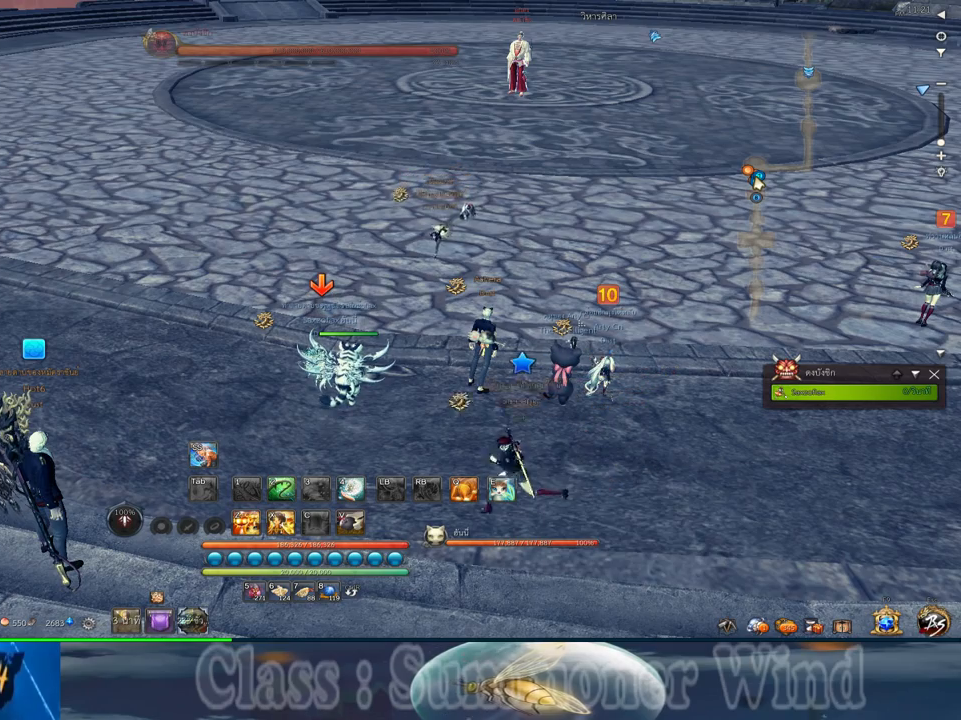
{"keys": ["alt"], "mouse": ["wheel_up"], "events": [[367, "mouse_wheel_up", "down"], [400, "mouse_wheel_up", "up"], [434, "mouse_wheel_up", "down"], [467, "mouse_wheel_up", "up"], [500, "mouse_wheel_up", "down"]]}
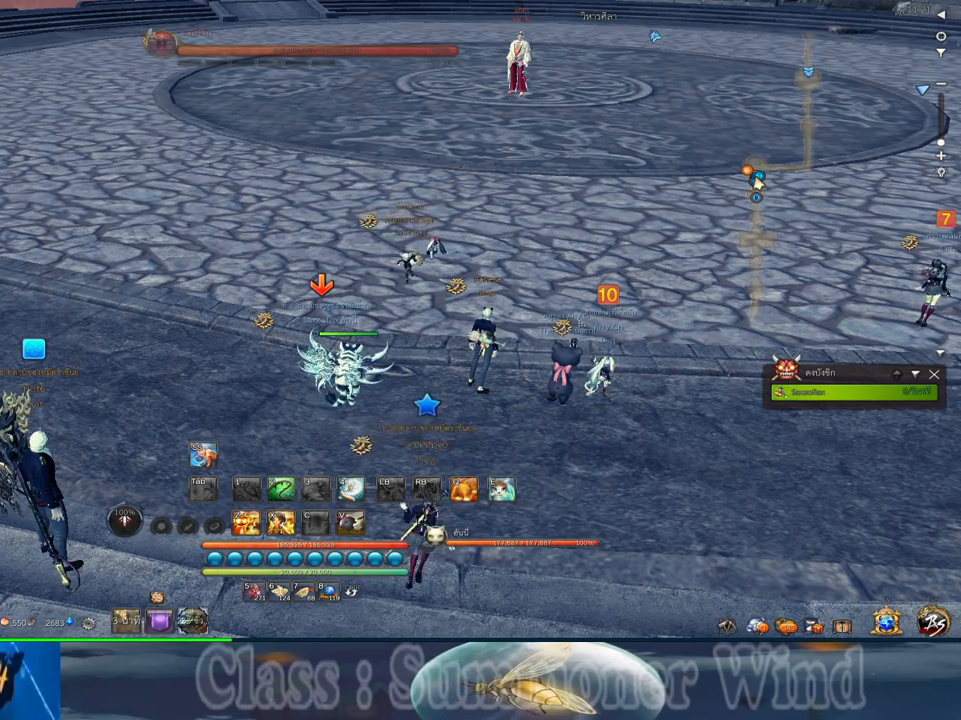
{"keys": ["alt"], "mouse": [], "events": [[34, "mouse_wheel_up", "up"], [217, "mouse_wheel_up", "down"], [317, "mouse_wheel_up", "up"]]}
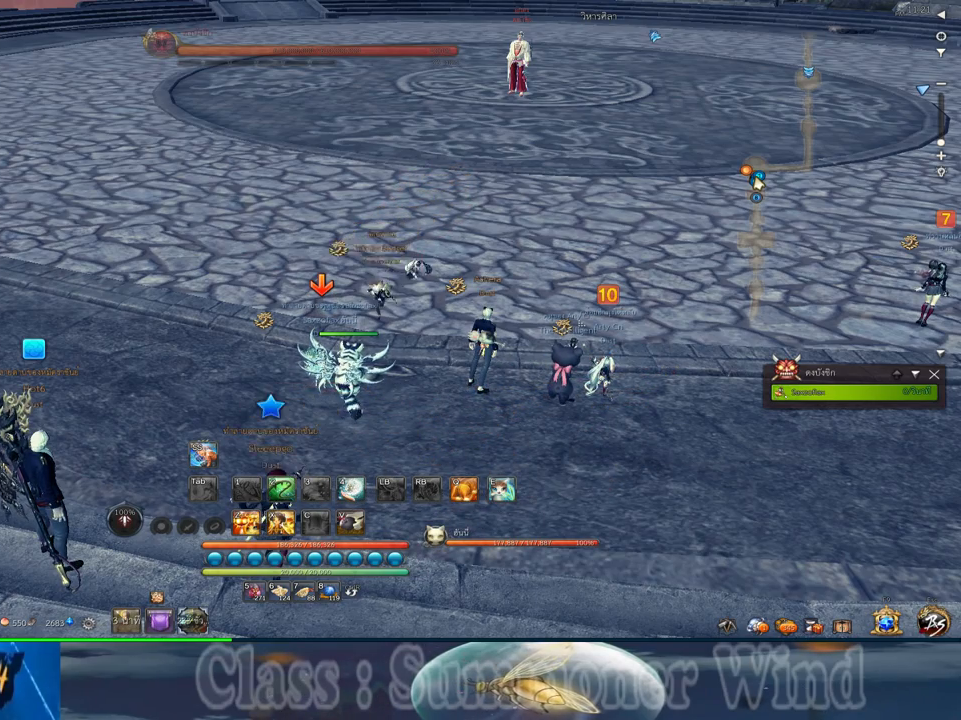
{"keys": ["alt"], "mouse": [], "events": []}
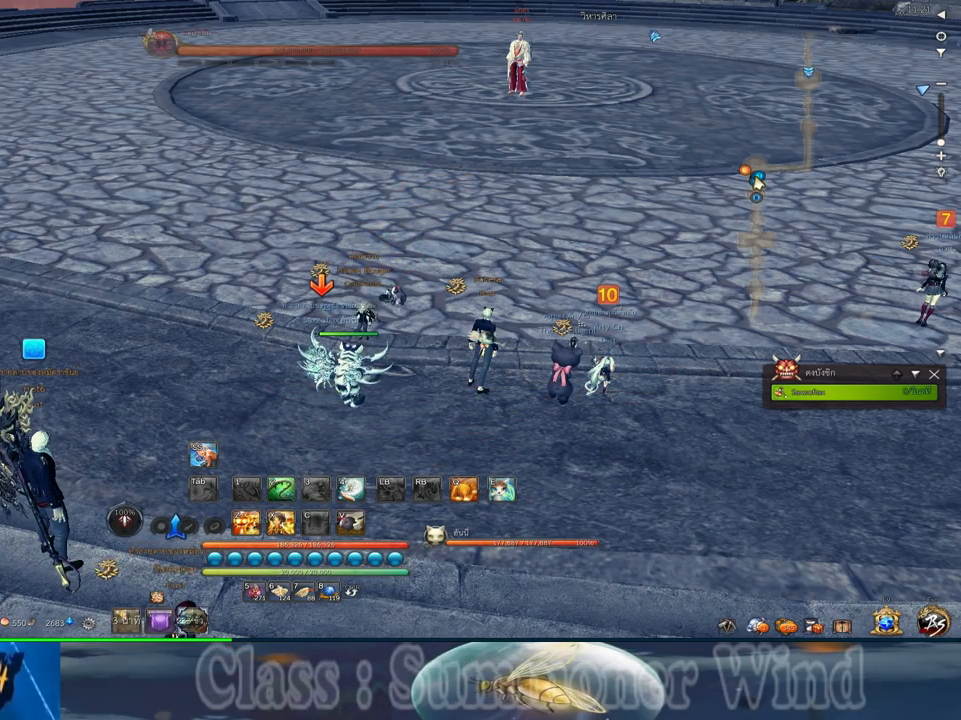
{"keys": ["alt"], "mouse": [], "events": [[84, "mouse_wheel_down", "down"], [184, "mouse_wheel_down", "up"], [367, "mouse_wheel_down", "down"], [434, "mouse_wheel_down", "up"]]}
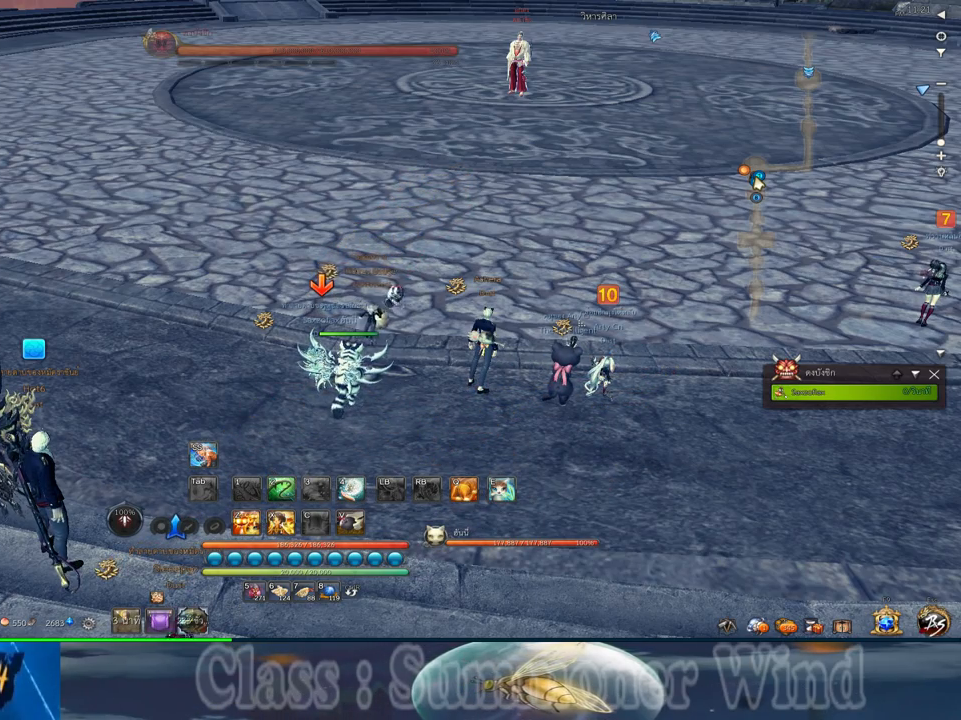
{"keys": [], "mouse": [], "events": [[100, "mouse_wheel_down", "down"], [217, "mouse_wheel_down", "up"], [500, "alt", "up"]]}
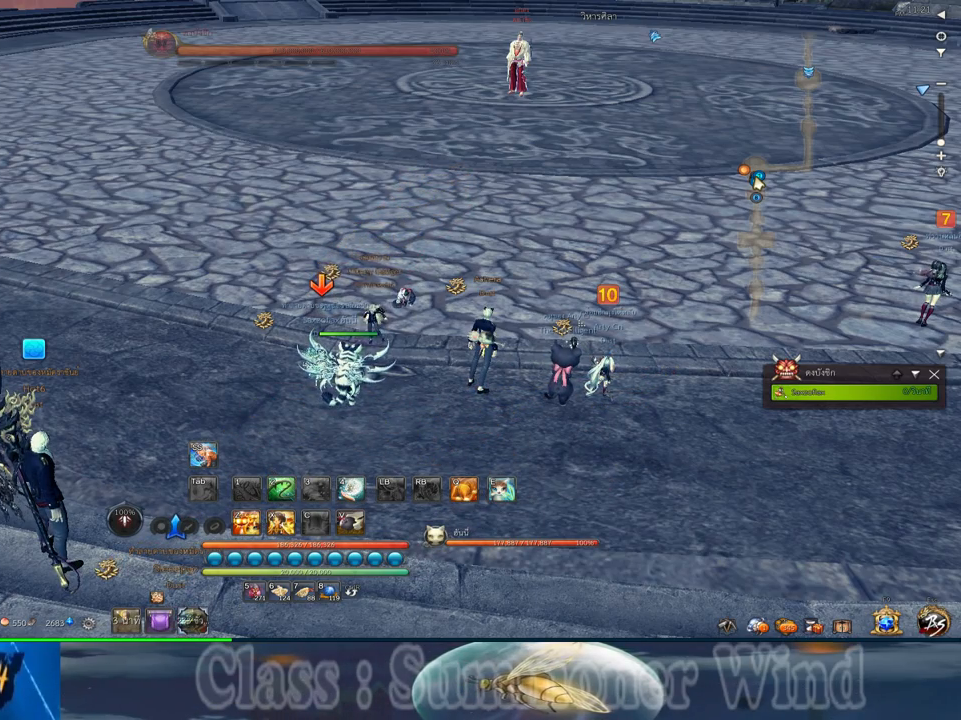
{"keys": [], "mouse": [], "events": []}
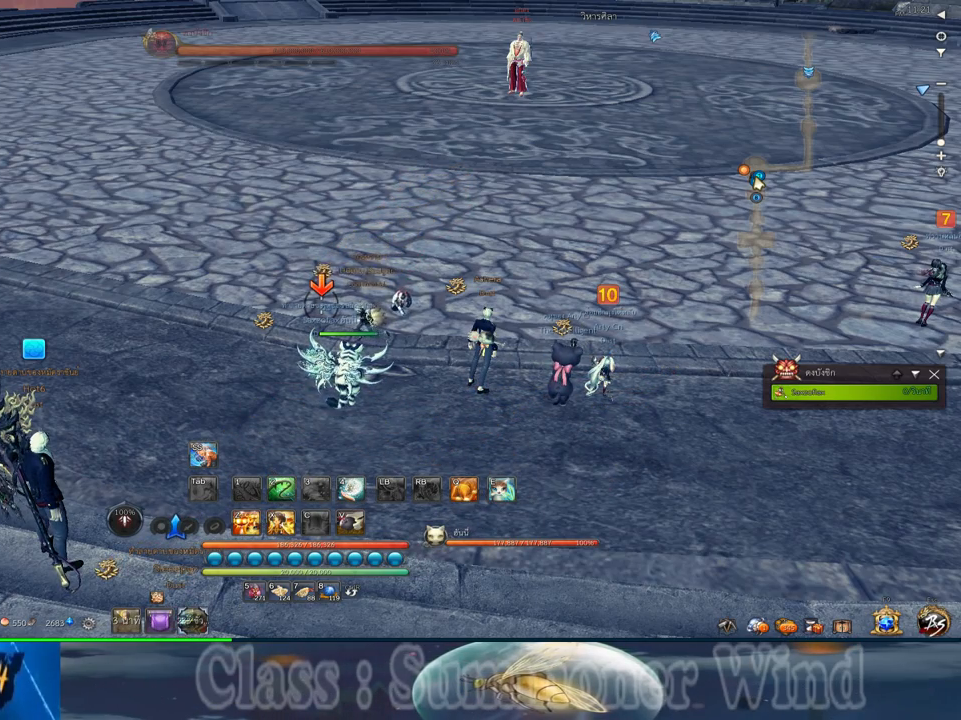
{"keys": [], "mouse": [], "events": [[250, "alt", "down"], [450, "alt", "up"]]}
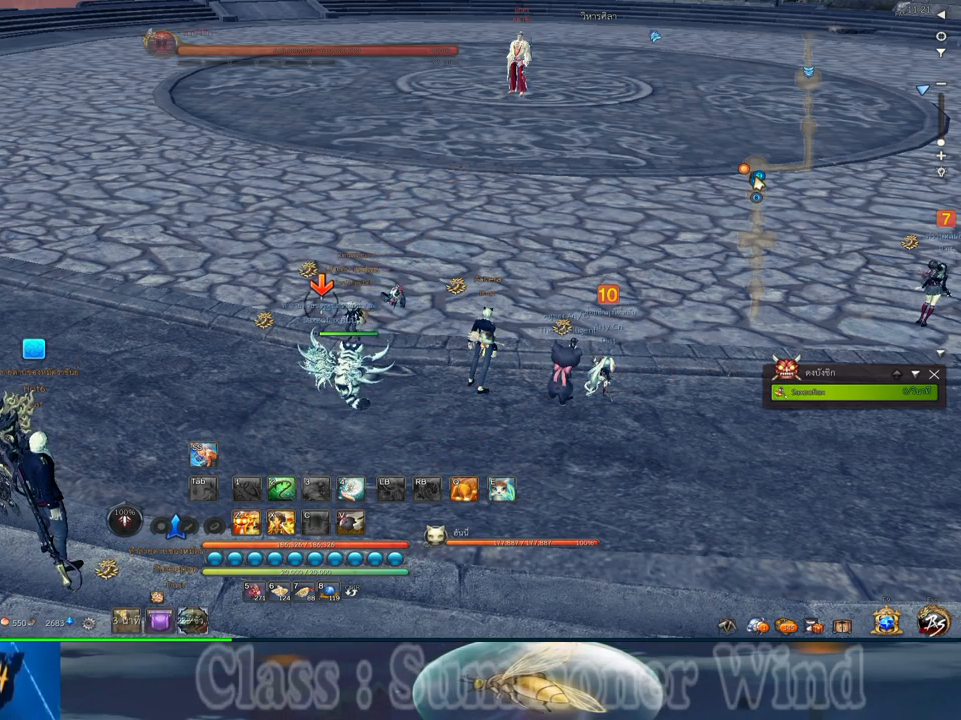
{"keys": [], "mouse": [], "events": []}
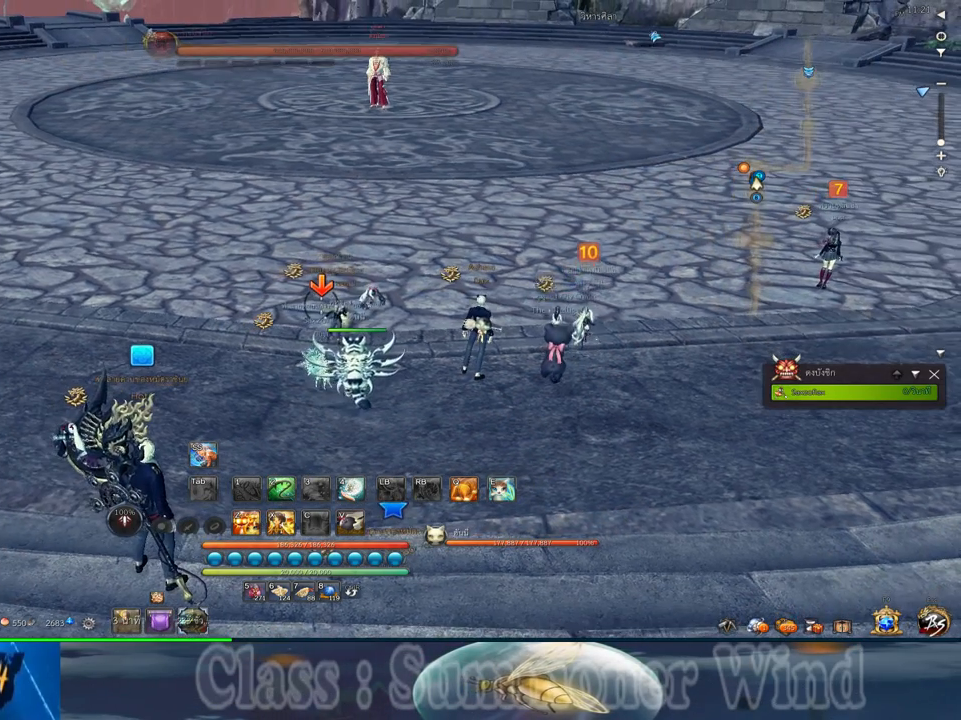
{"keys": [], "mouse": [], "events": []}
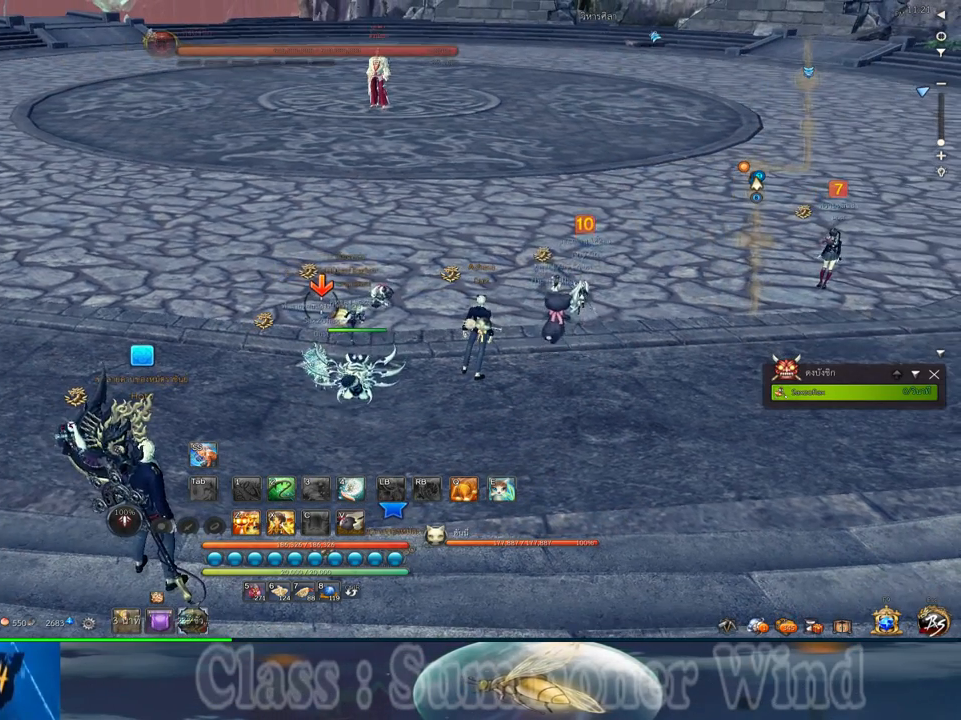
{"keys": [], "mouse": [], "events": []}
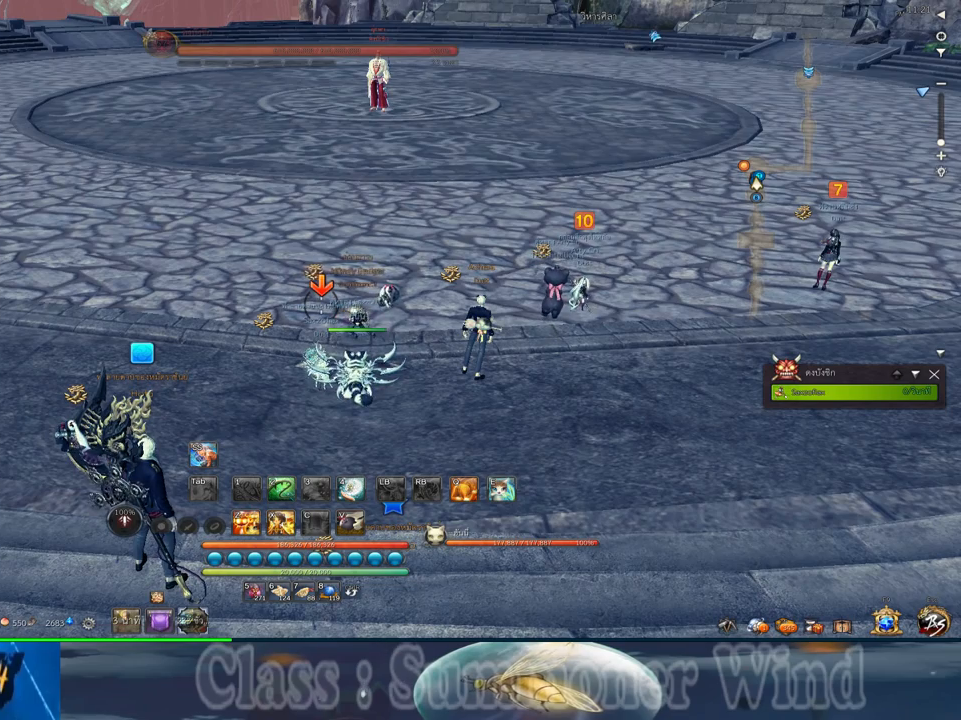
{"keys": [], "mouse": [], "events": [[117, "mouse_middle", "down"], [284, "mouse_middle", "up"]]}